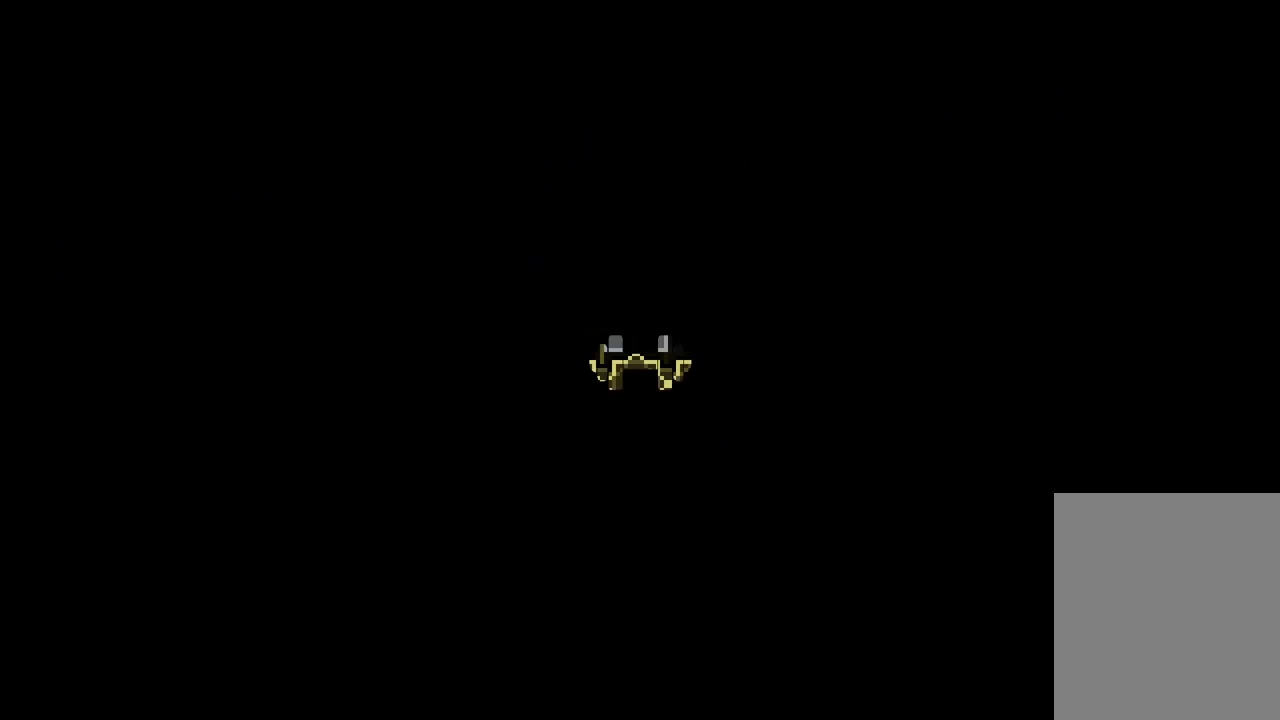
Gameplay with keyboard; each line is a JSON object with the keys held at the frame after it. "events" lists presses ("down") and releases ("up") of "dash", "down", "grab", "jump", "left", "right" and "up" between this image and that frame as [ms after this image, input, new state], when the widget could be followed in between. No other keys are recorded. Mouse input is not recorded. Key names are as the overlay labels them; some are game actions (e.g. jump) rather than physical keys.
{"keys": [], "events": []}
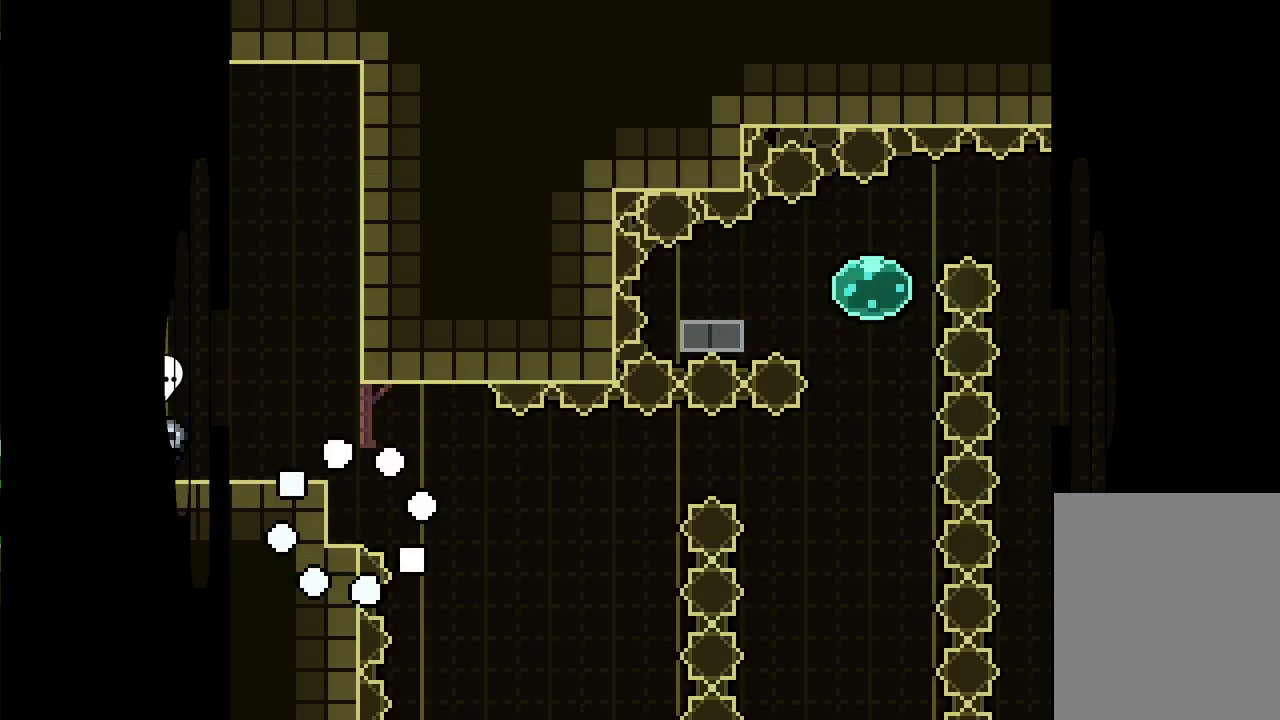
{"keys": ["dash", "left"], "events": [[467, "dash", "down"], [483, "left", "down"]]}
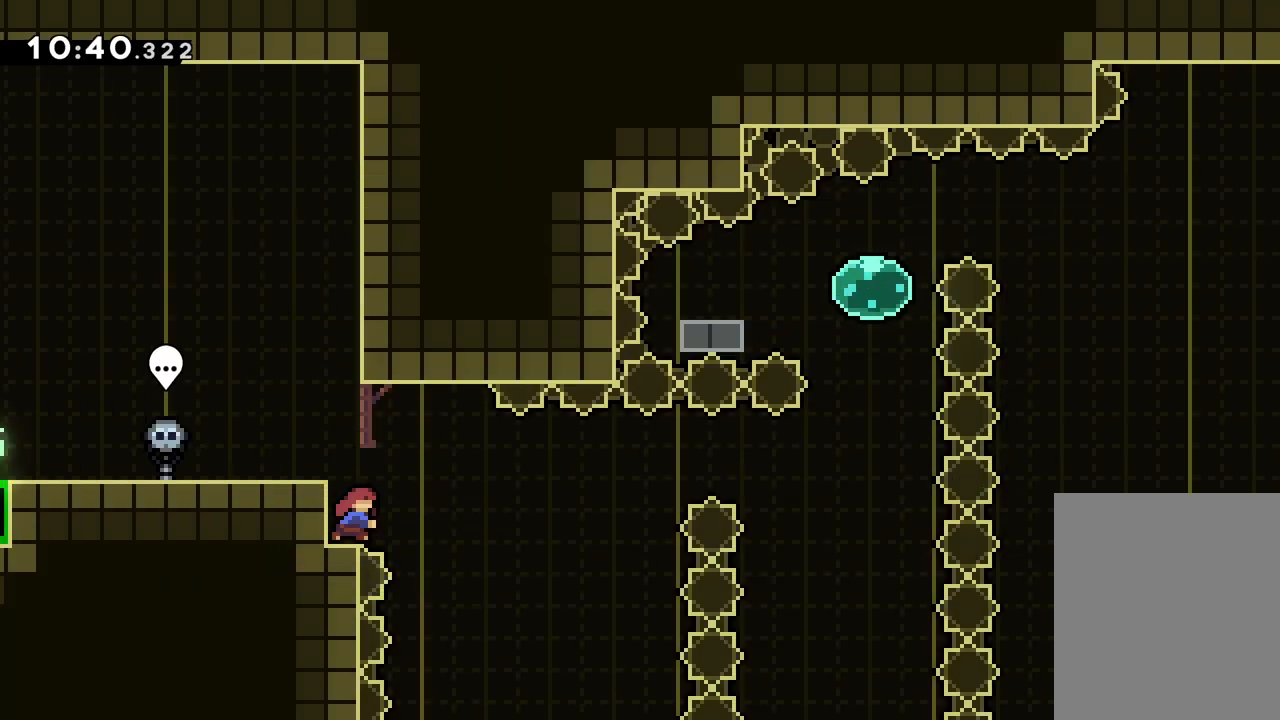
{"keys": ["jump", "right", "up"], "events": [[83, "dash", "up"], [117, "right", "down"], [133, "jump", "down"], [133, "left", "up"], [150, "up", "down"]]}
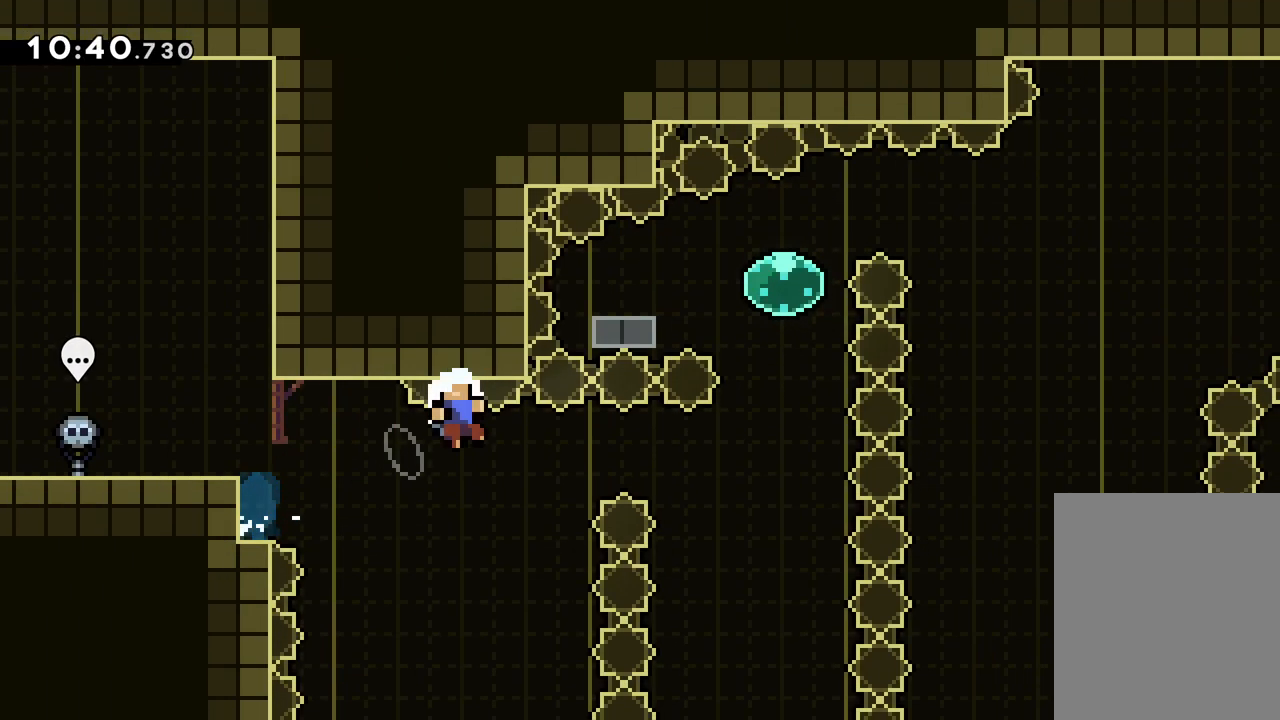
{"keys": [], "events": [[333, "jump", "up"], [367, "up", "up"], [400, "right", "up"]]}
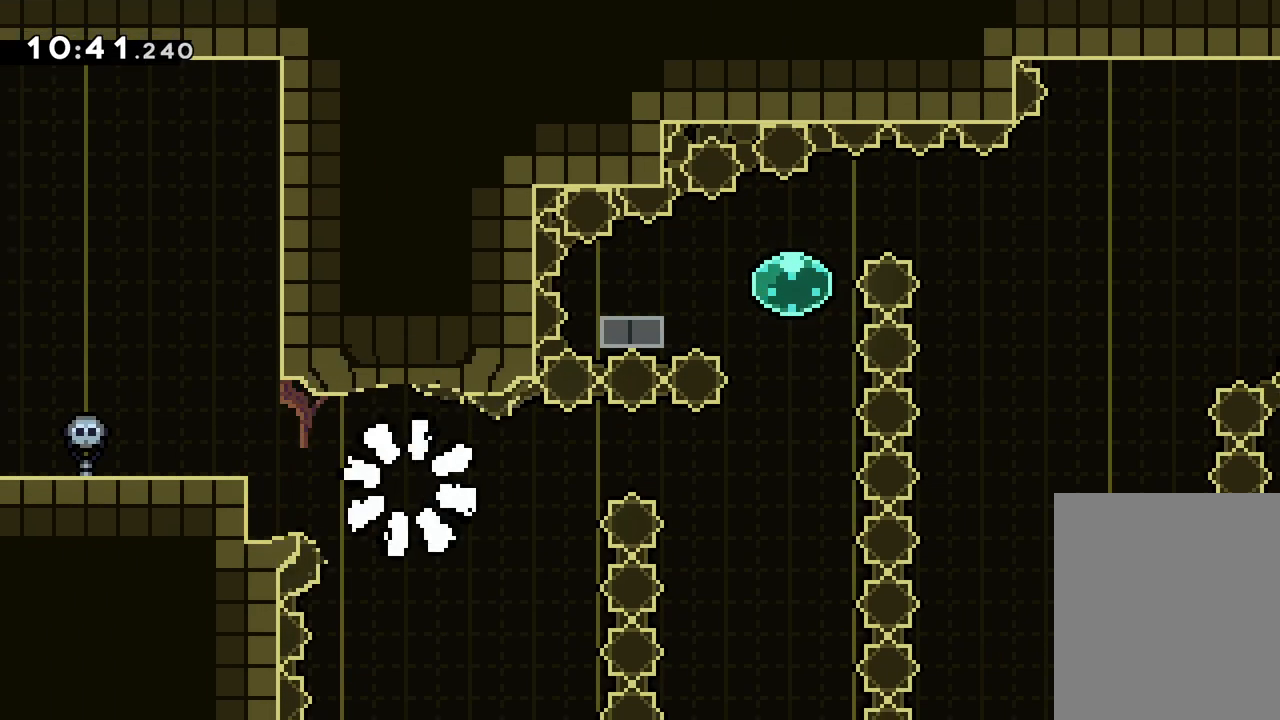
{"keys": [], "events": []}
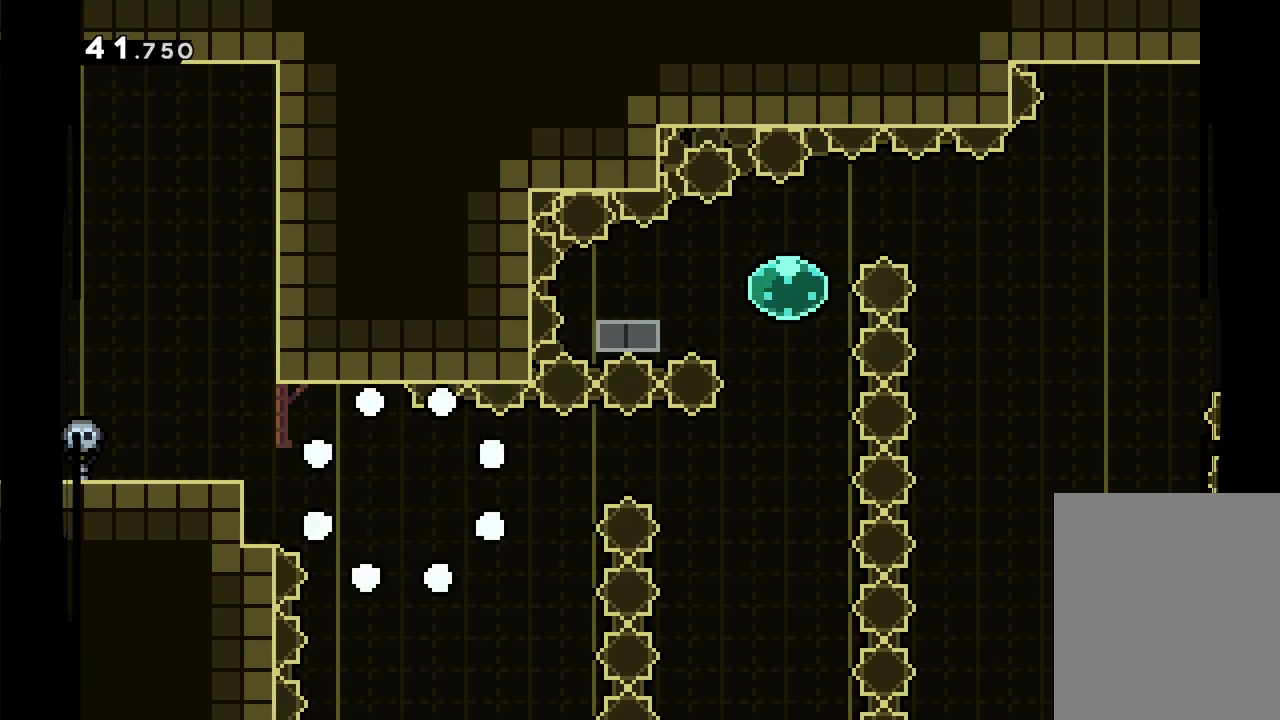
{"keys": [], "events": []}
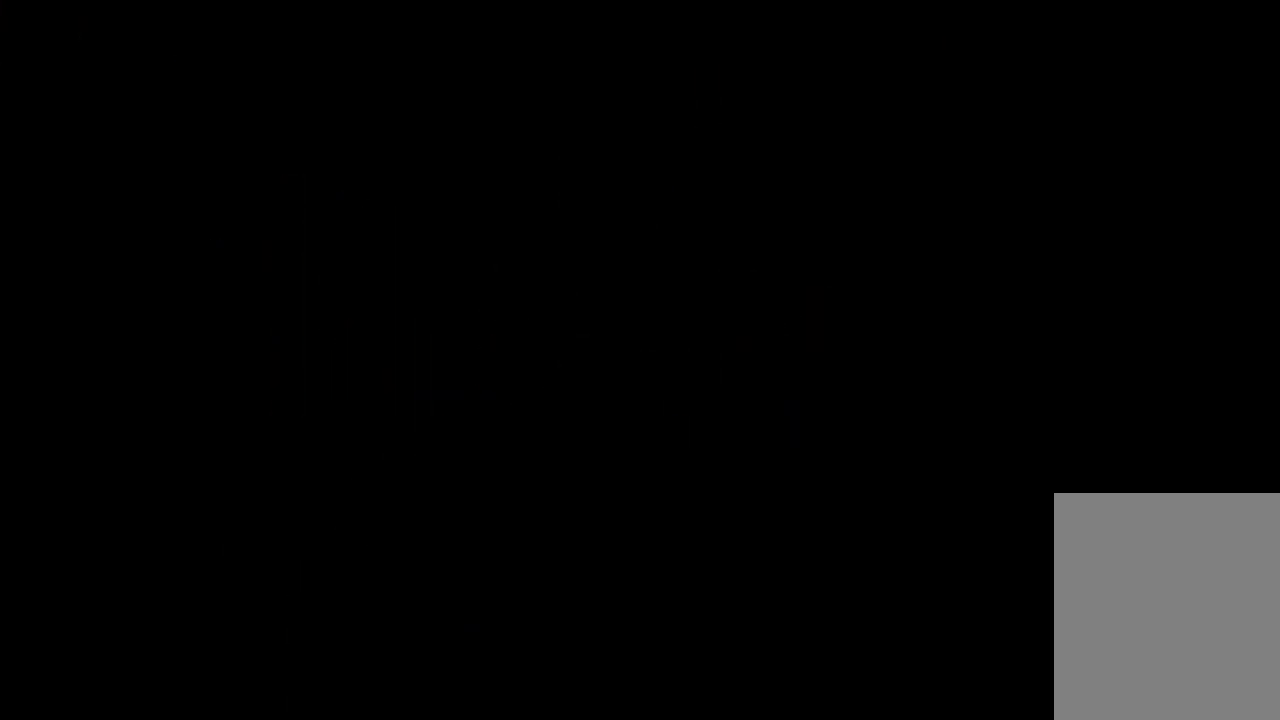
{"keys": [], "events": []}
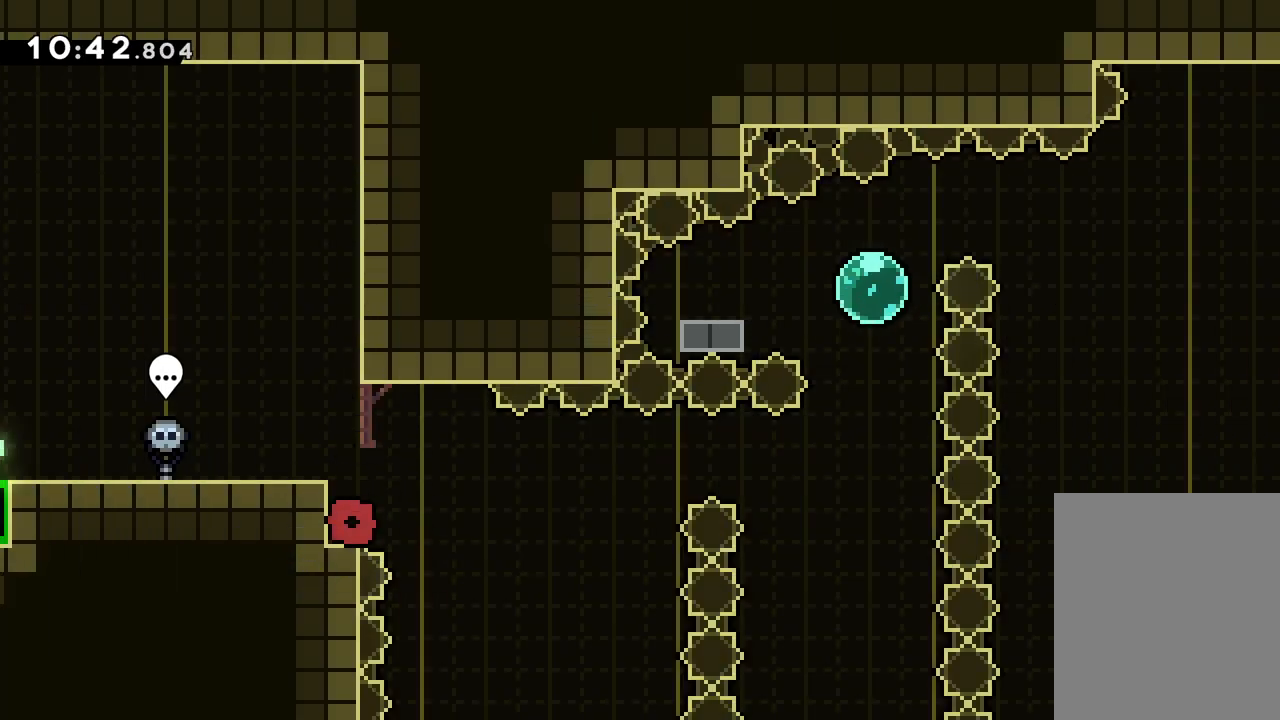
{"keys": ["dash", "down", "left"], "events": [[383, "down", "down"], [383, "left", "down"], [400, "dash", "down"]]}
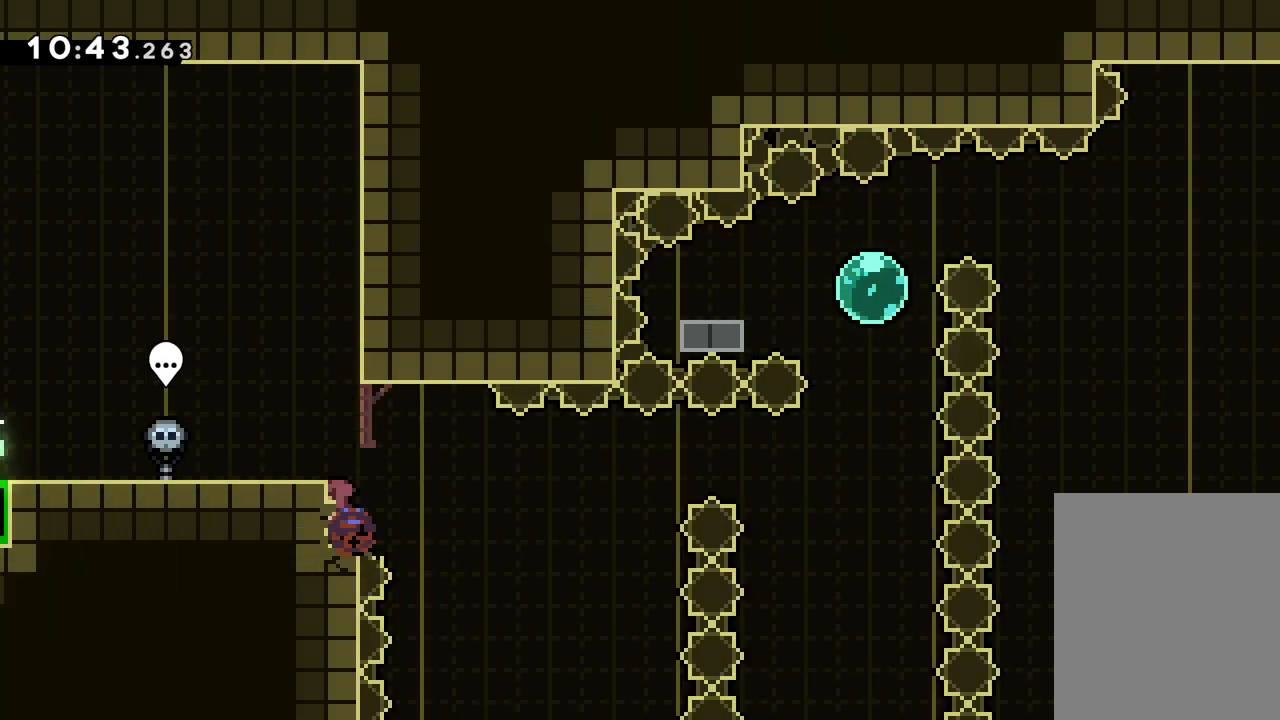
{"keys": ["jump", "right"], "events": [[17, "jump", "down"], [50, "dash", "up"], [50, "right", "down"], [100, "left", "up"], [183, "down", "up"]]}
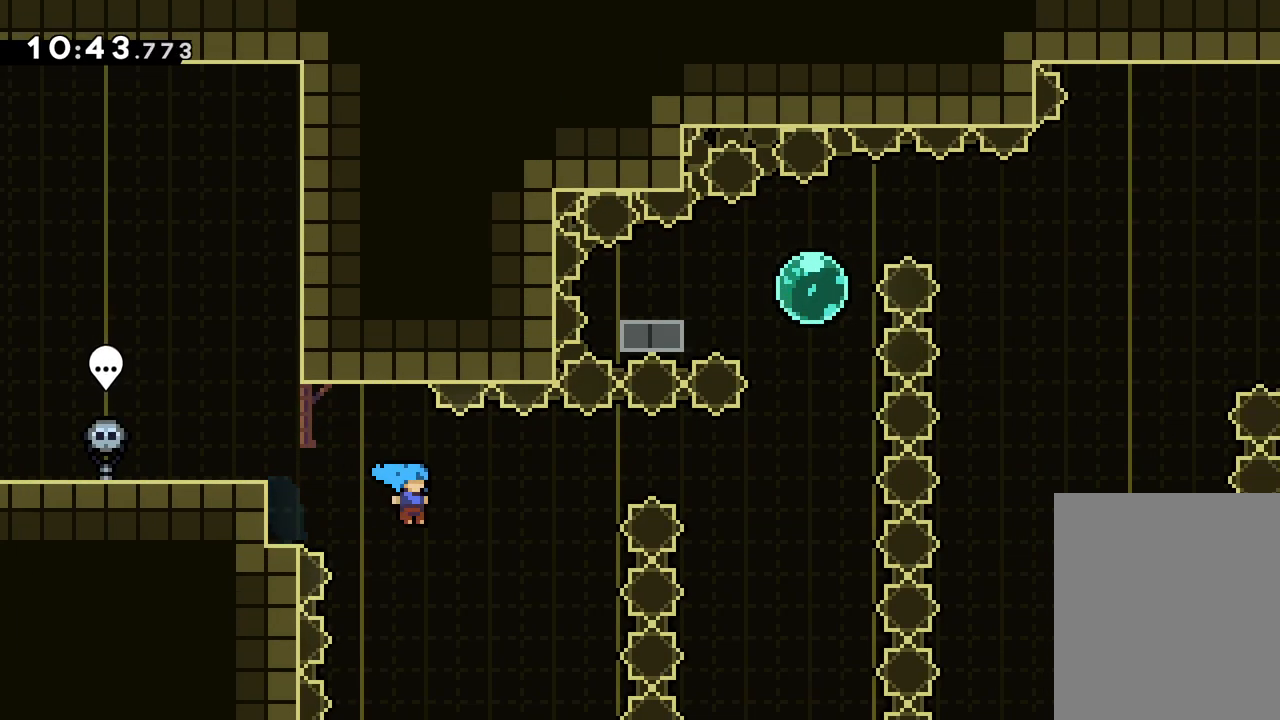
{"keys": ["left", "up"], "events": [[17, "right", "up"], [33, "left", "down"], [100, "up", "down"], [117, "dash", "down"], [117, "jump", "up"], [400, "dash", "up"]]}
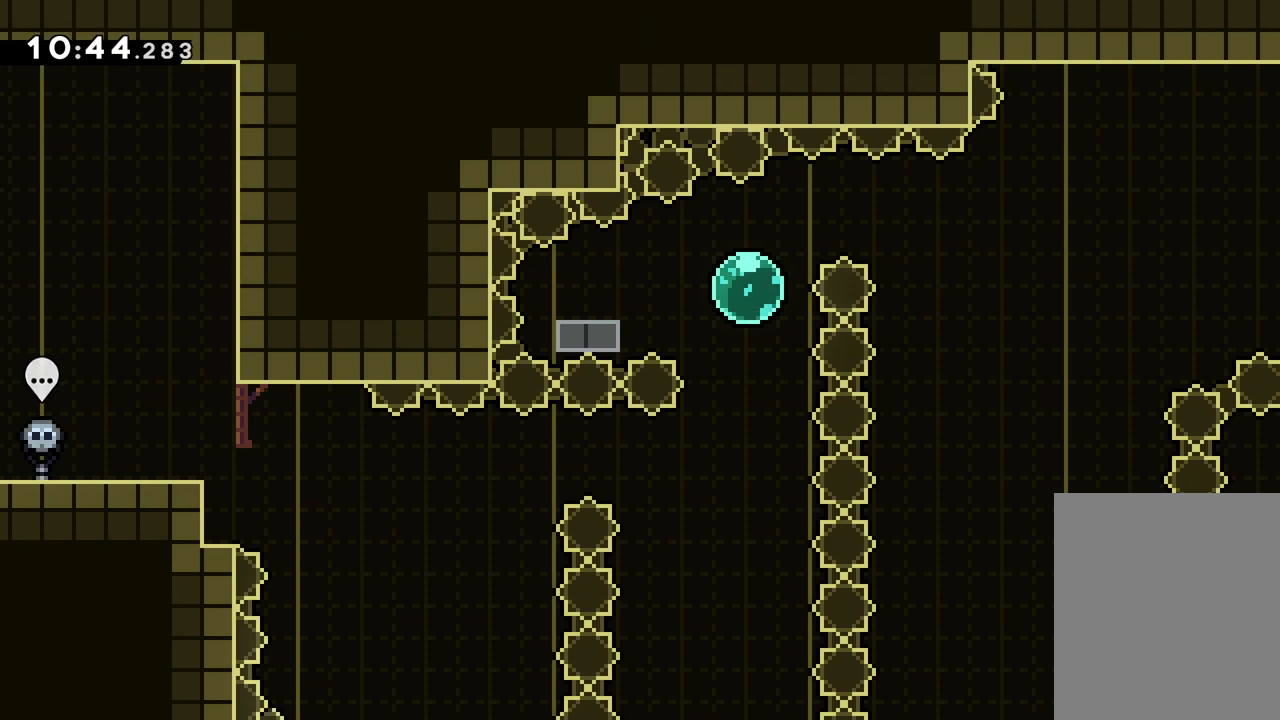
{"keys": [], "events": [[83, "left", "up"], [83, "up", "up"]]}
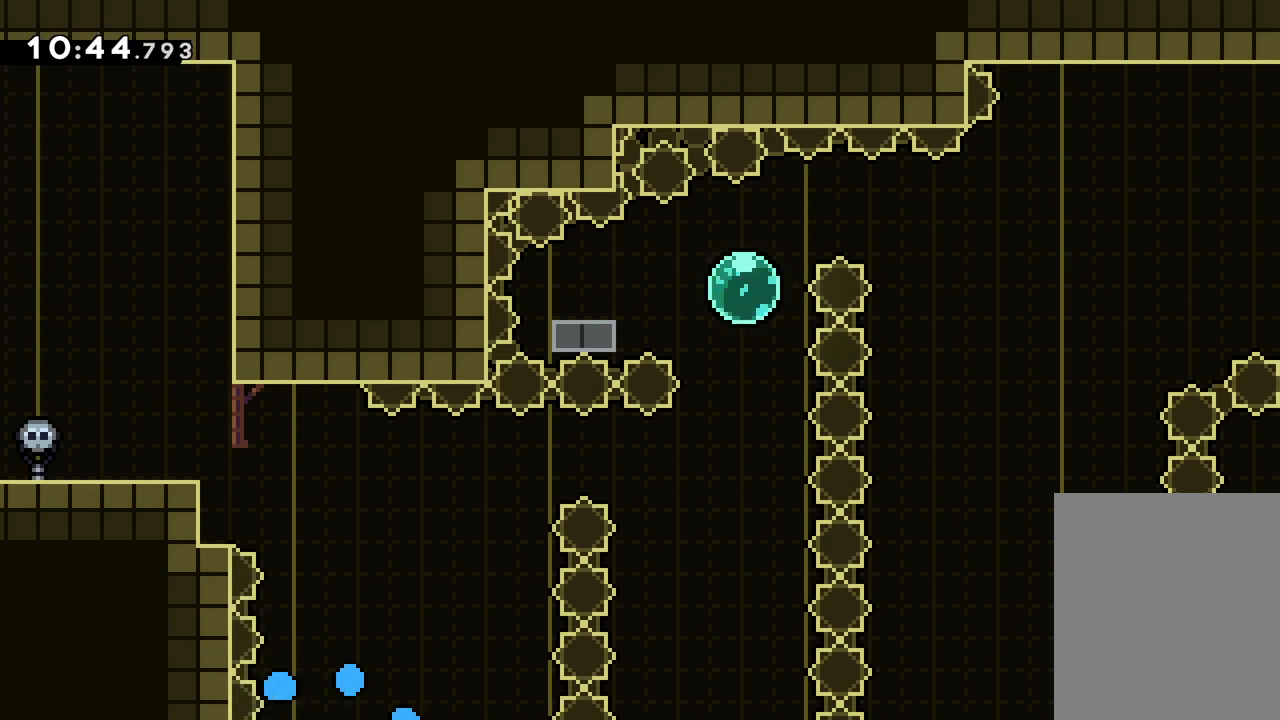
{"keys": [], "events": []}
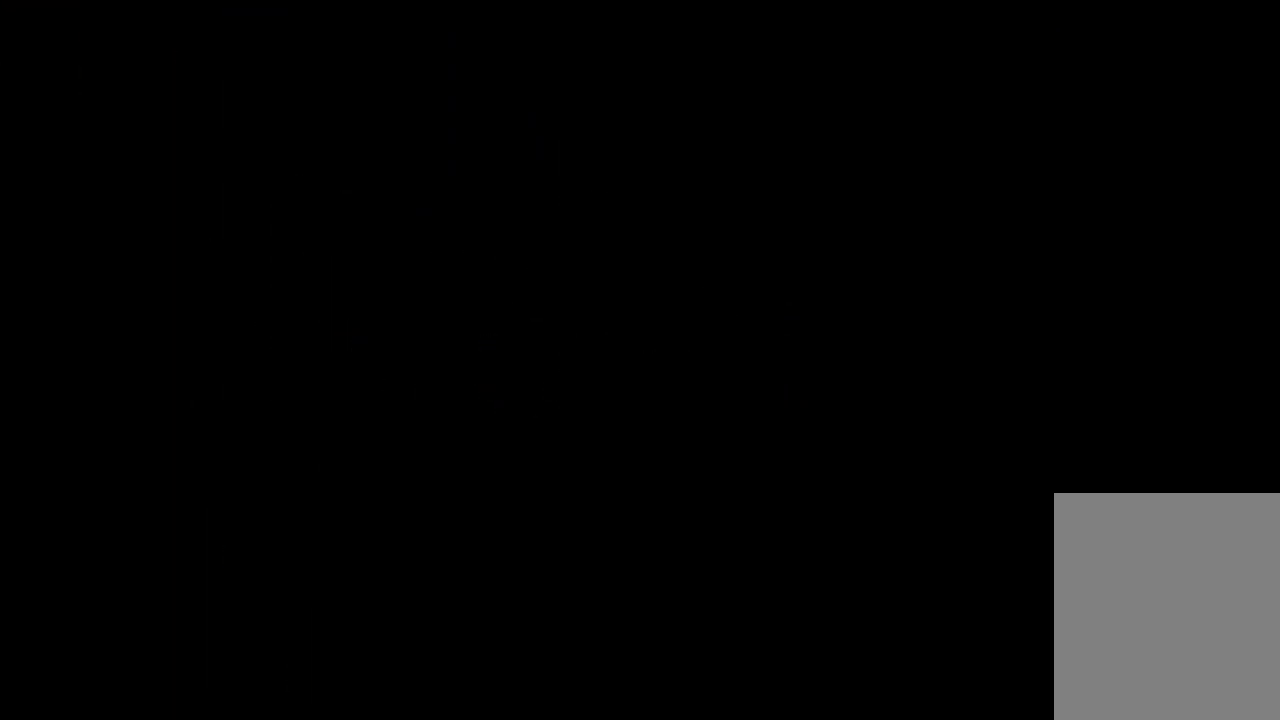
{"keys": [], "events": []}
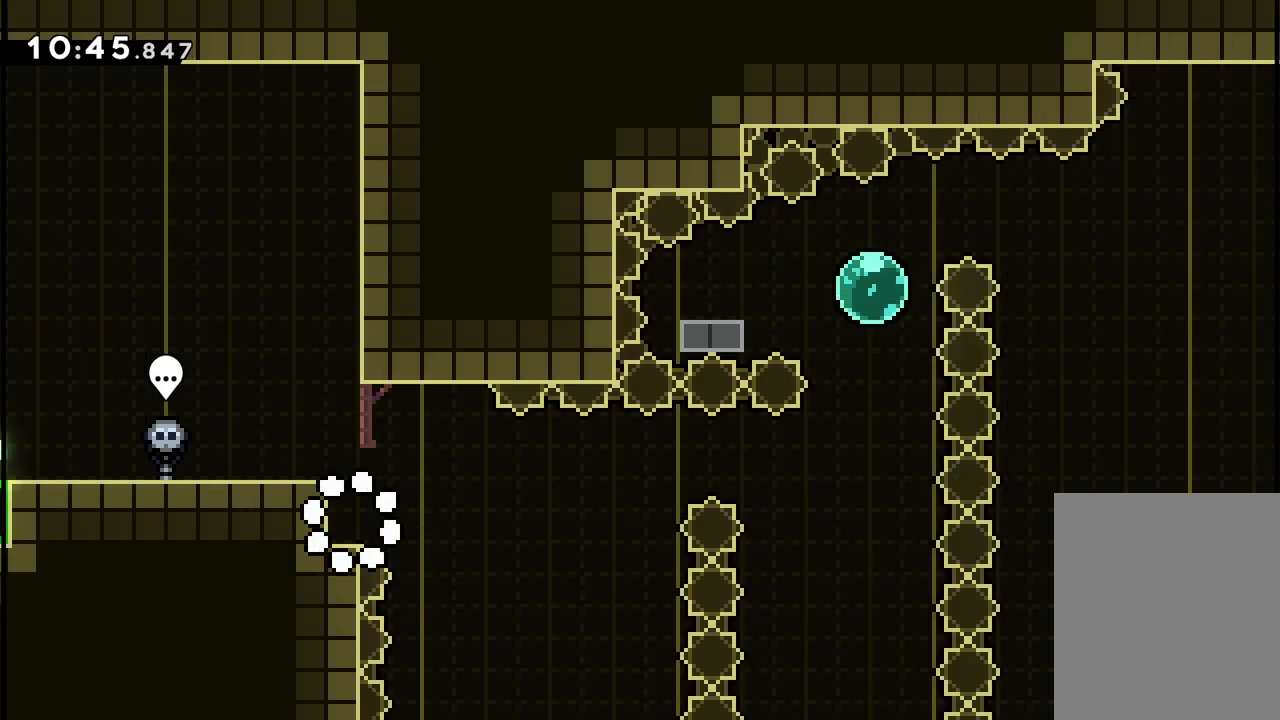
{"keys": ["dash", "down", "left"], "events": [[233, "right", "down"], [283, "jump", "down"], [367, "jump", "up"], [433, "left", "down"], [433, "right", "up"], [450, "dash", "down"], [450, "down", "down"]]}
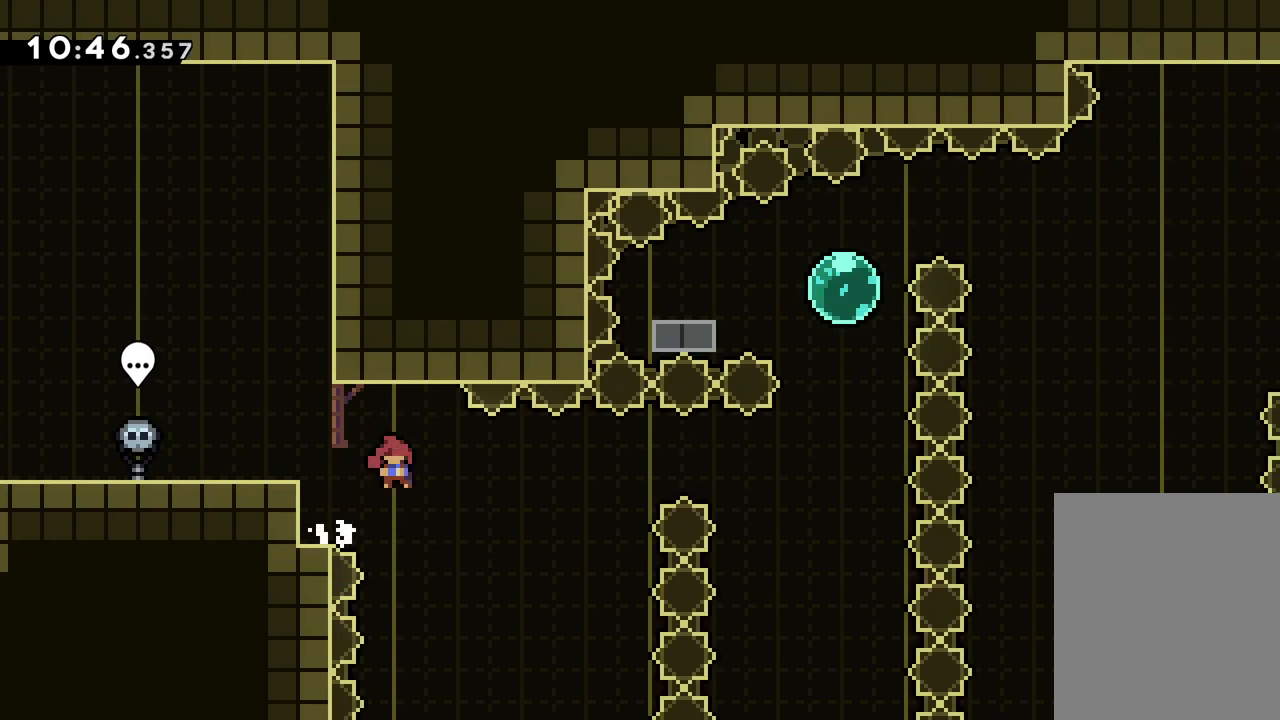
{"keys": ["jump", "right", "up"], "events": [[83, "dash", "up"], [117, "jump", "down"], [133, "down", "up"], [133, "right", "down"], [183, "left", "up"], [267, "up", "down"]]}
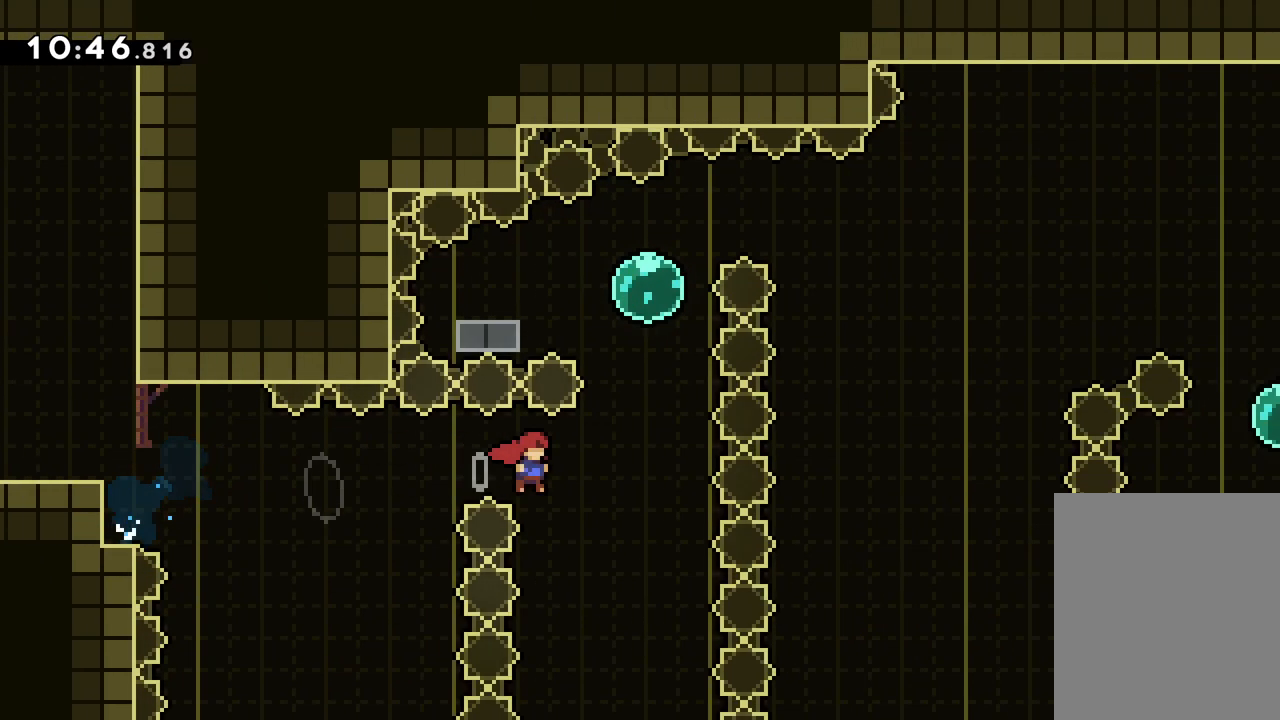
{"keys": ["left"], "events": [[67, "right", "up"], [83, "dash", "down"], [100, "jump", "up"], [233, "dash", "up"], [383, "left", "down"], [400, "up", "up"]]}
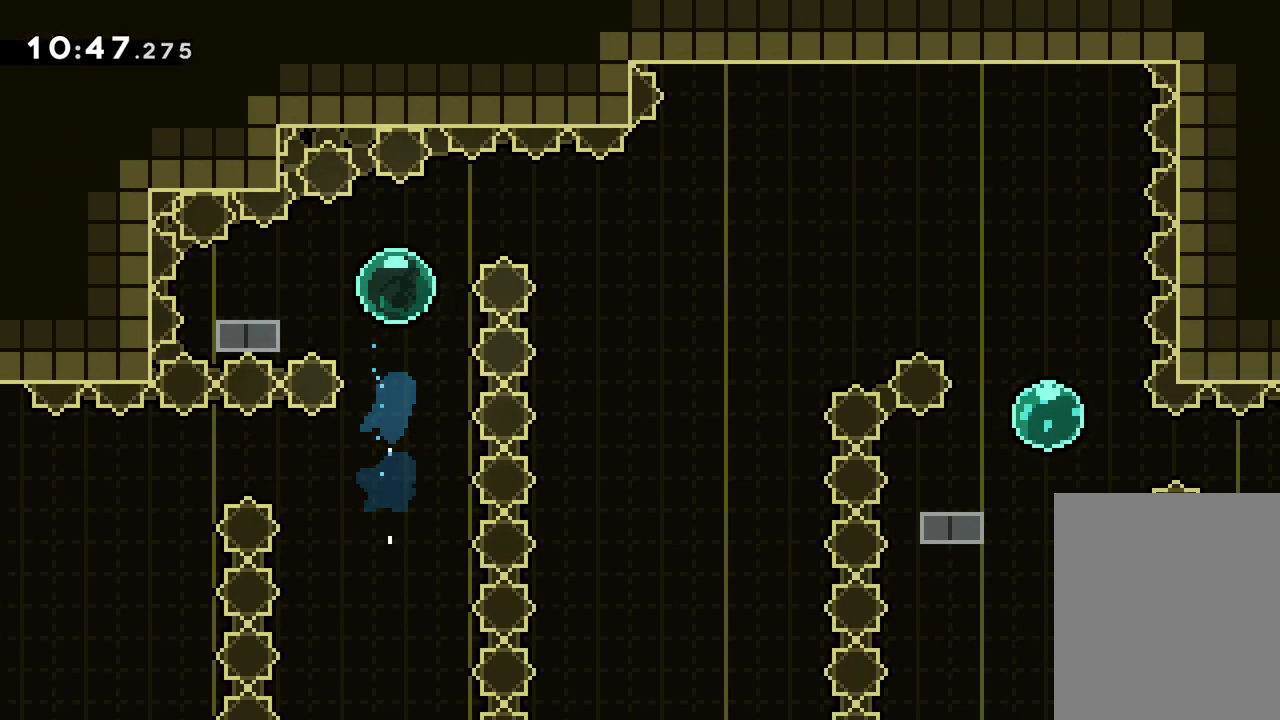
{"keys": ["jump", "right"], "events": [[317, "jump", "down"], [317, "right", "down"], [383, "left", "up"]]}
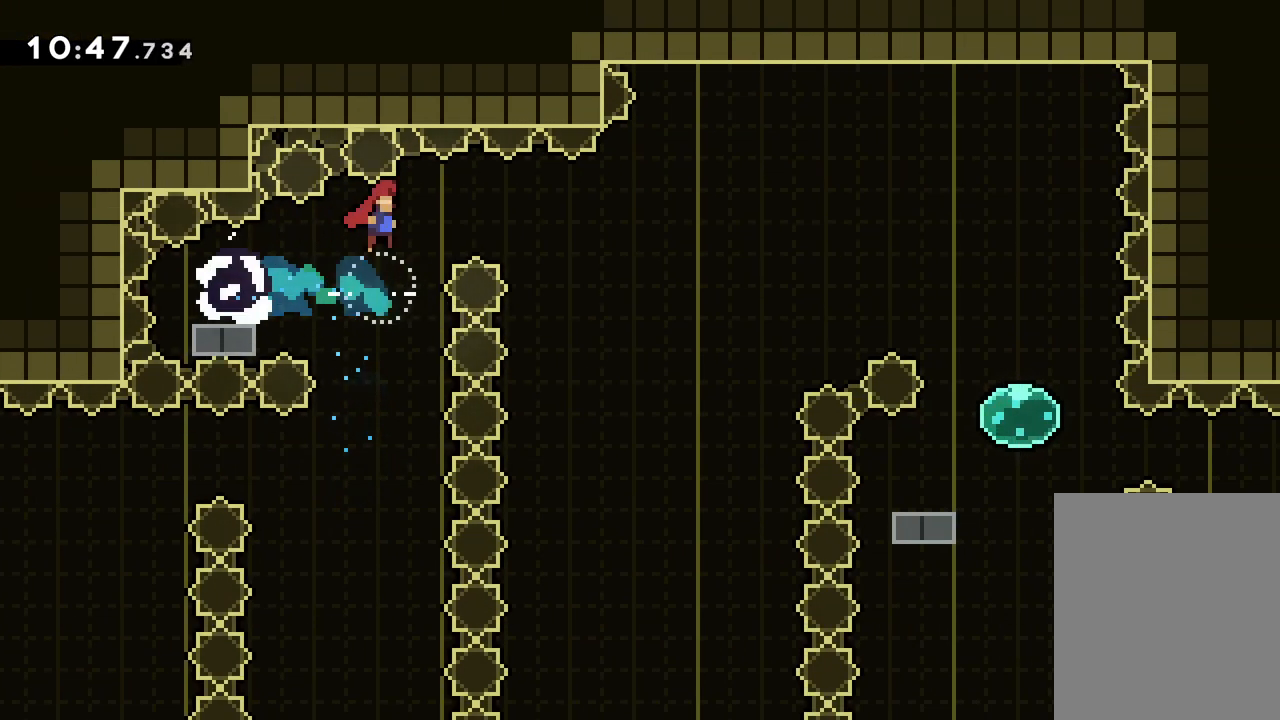
{"keys": ["right", "up"], "events": [[417, "jump", "up"], [417, "up", "down"]]}
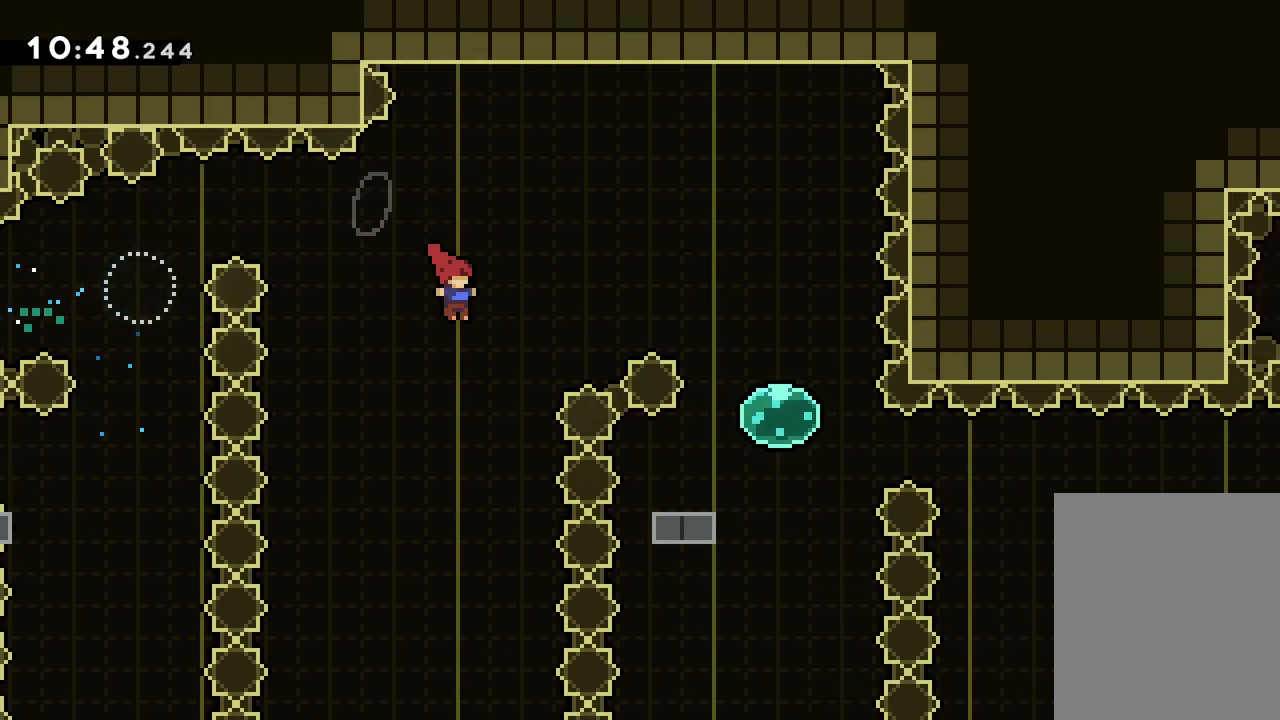
{"keys": ["right"], "events": [[67, "dash", "down"], [183, "dash", "up"], [283, "up", "up"]]}
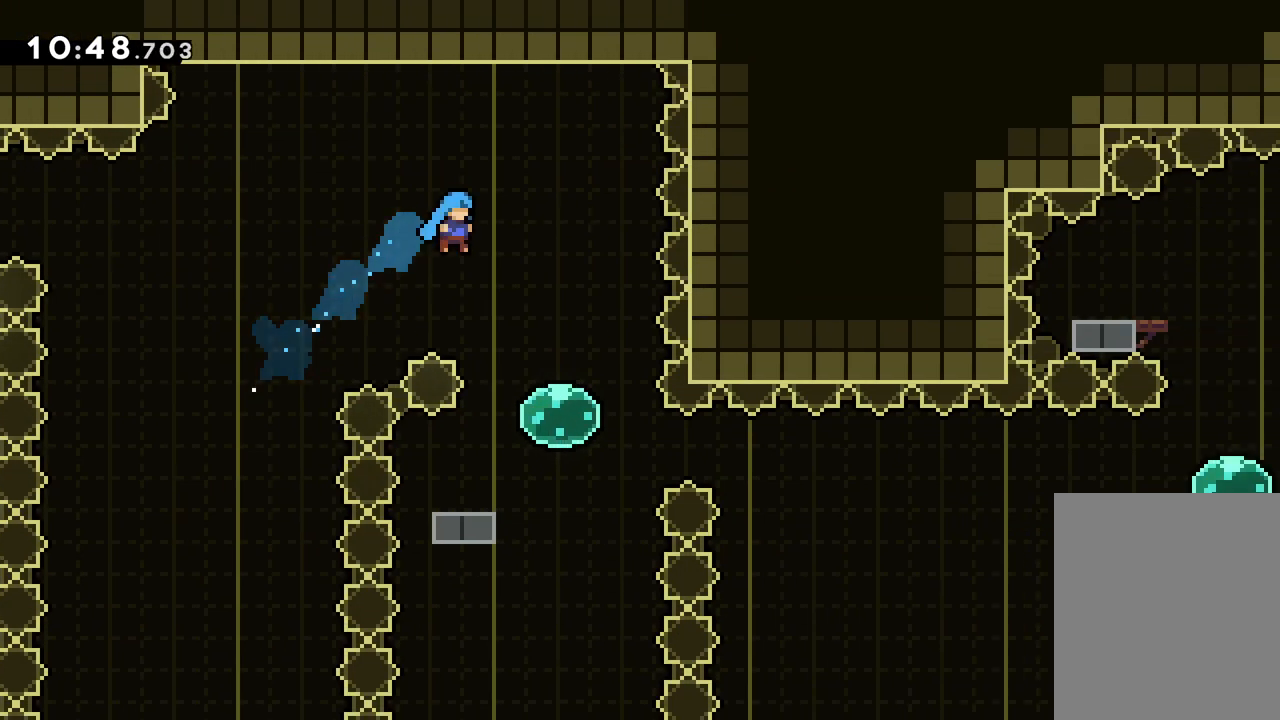
{"keys": ["down", "left"], "events": [[250, "right", "up"], [400, "down", "down"], [417, "left", "down"]]}
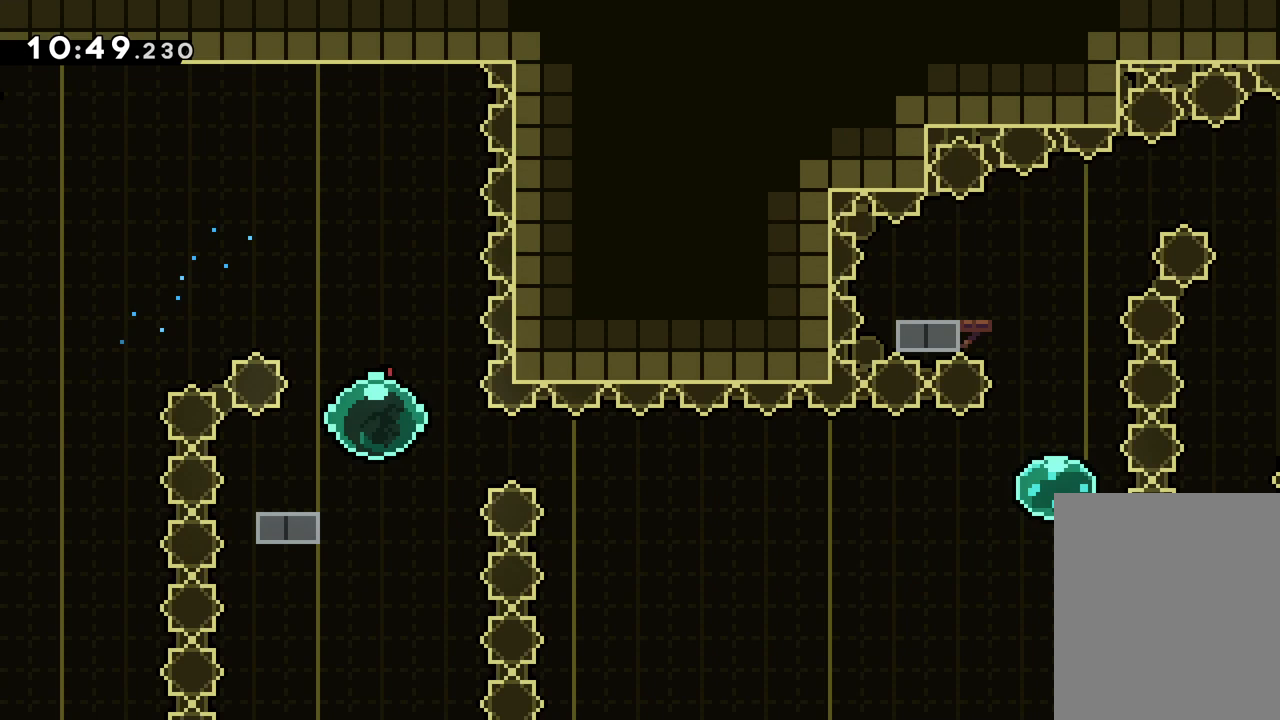
{"keys": ["jump", "right"], "events": [[250, "jump", "down"], [250, "right", "down"], [300, "left", "up"], [367, "down", "up"]]}
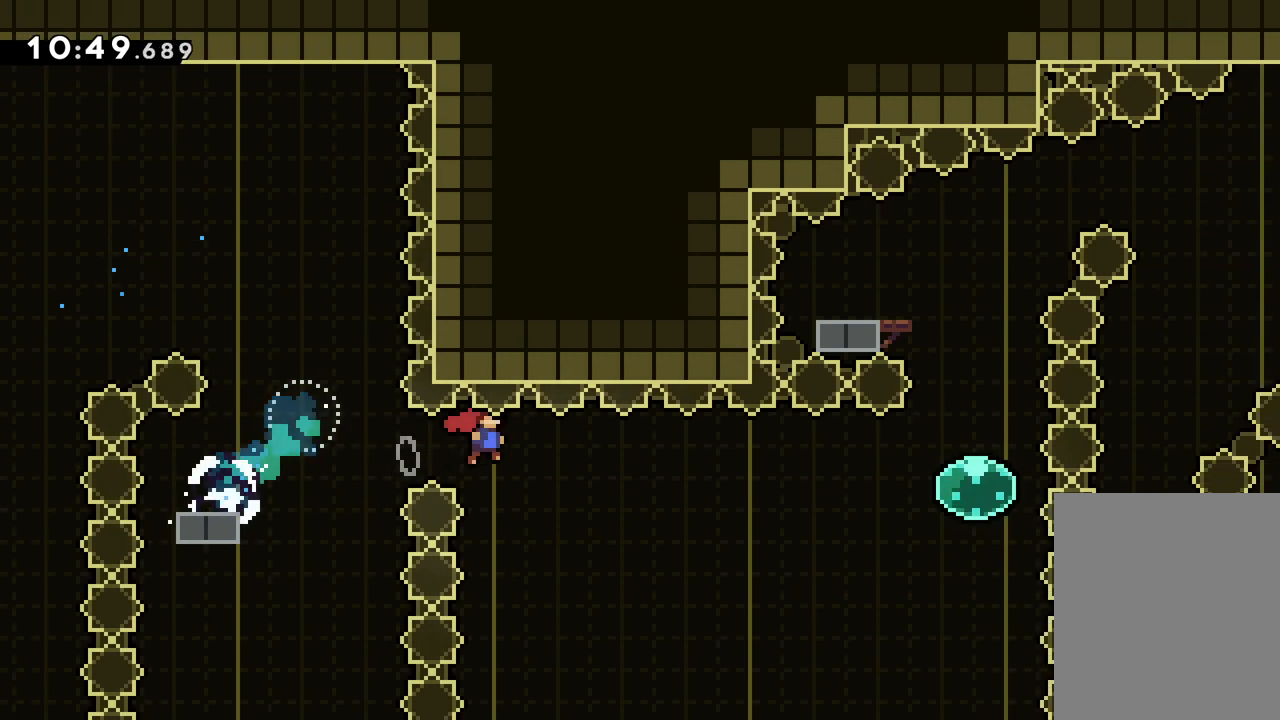
{"keys": ["dash", "right", "up"], "events": [[183, "up", "down"], [333, "jump", "up"], [417, "dash", "down"]]}
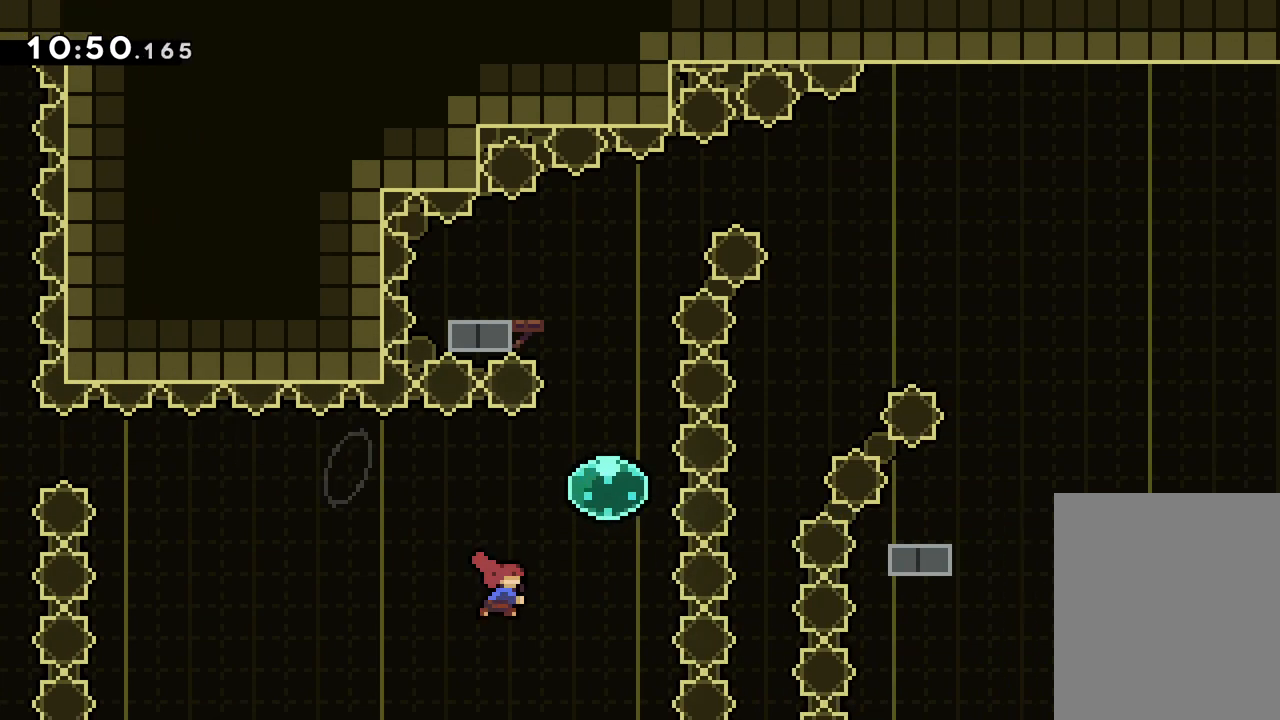
{"keys": ["up"], "events": [[67, "dash", "up"], [217, "right", "up"]]}
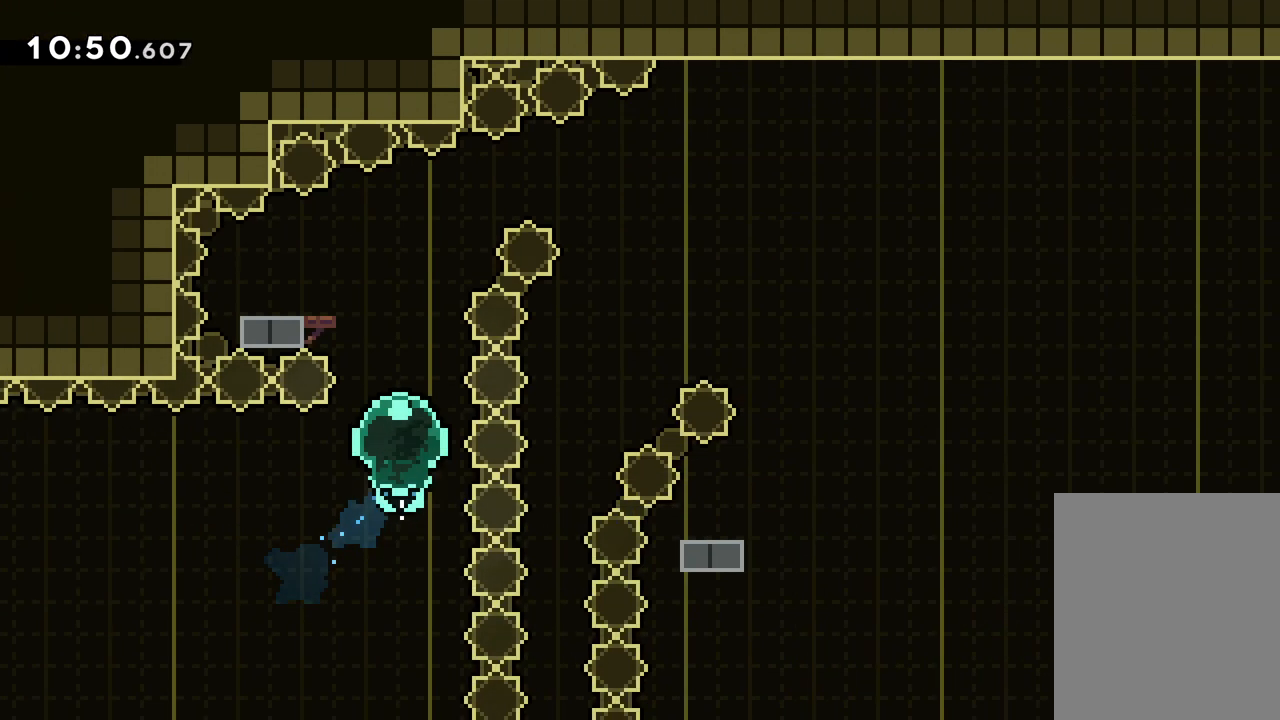
{"keys": ["jump", "right"], "events": [[200, "dash", "down"], [217, "left", "down"], [217, "up", "up"], [317, "dash", "up"], [333, "right", "down"], [367, "jump", "down"], [400, "left", "up"]]}
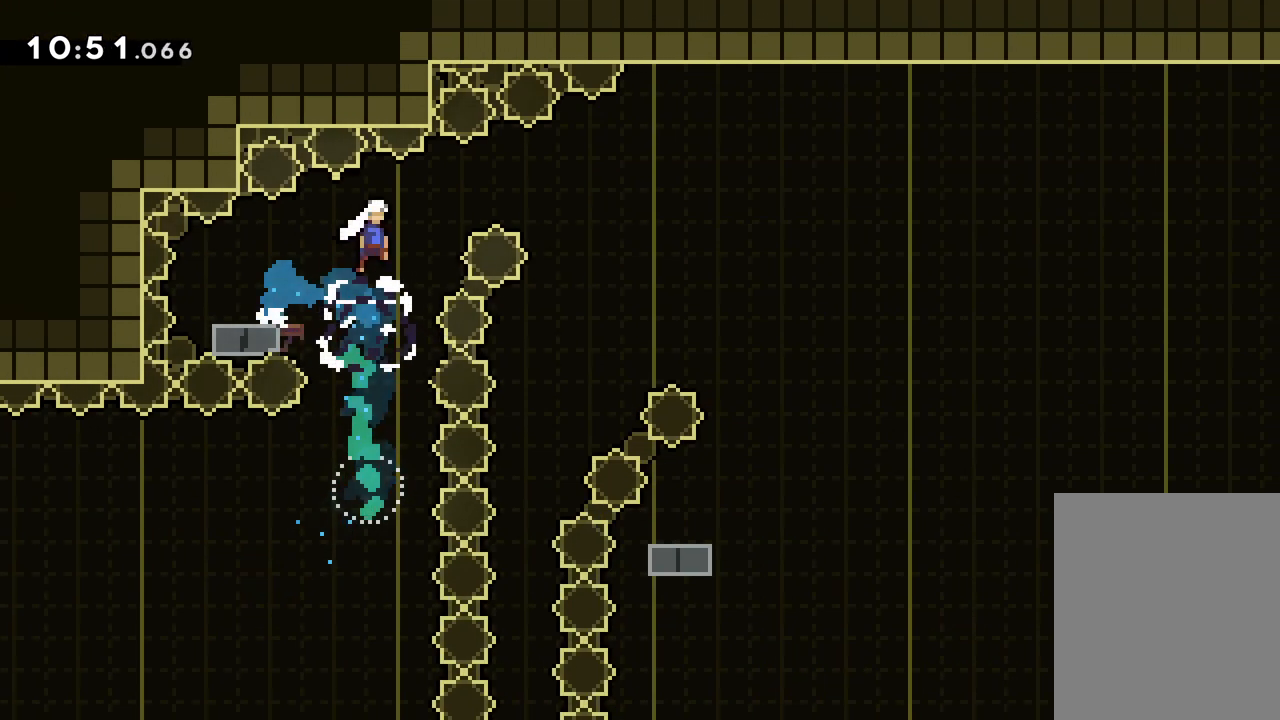
{"keys": ["right"], "events": [[483, "jump", "up"]]}
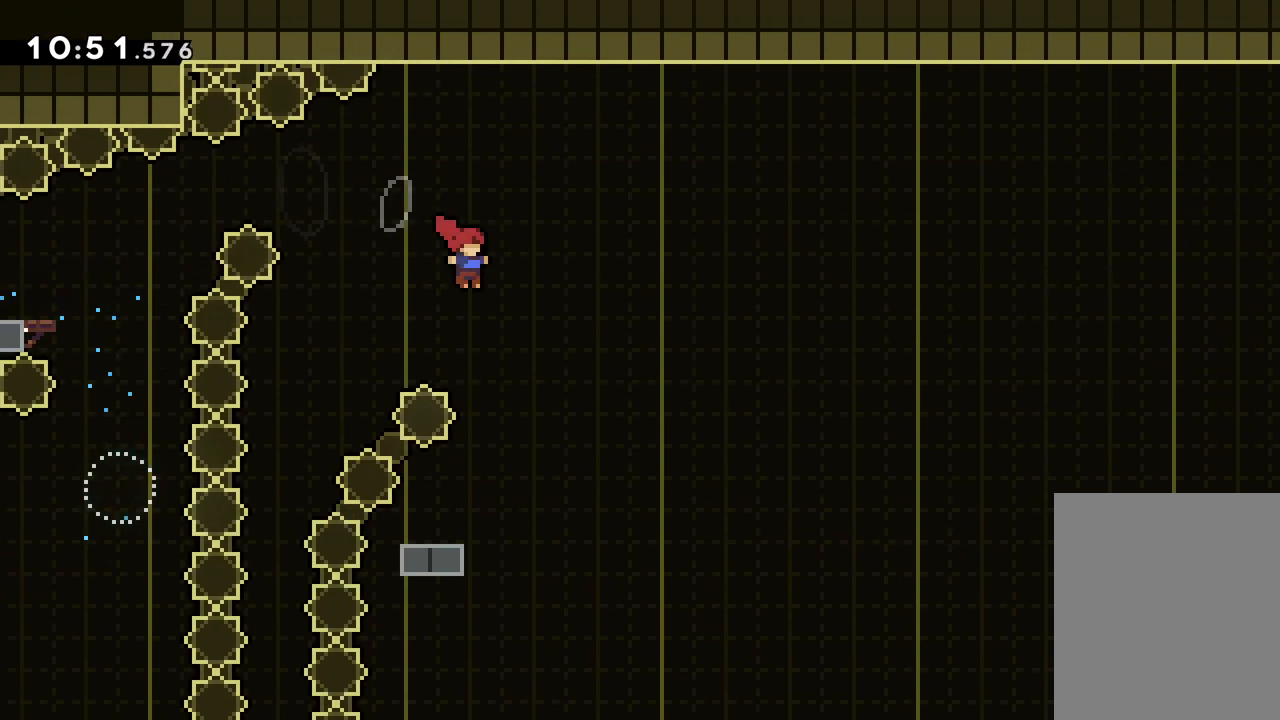
{"keys": ["jump", "right"], "events": [[17, "right", "up"], [267, "dash", "down"], [267, "down", "down"], [267, "left", "down"], [383, "dash", "up"], [417, "right", "down"], [433, "jump", "down"], [483, "down", "up"], [483, "left", "up"]]}
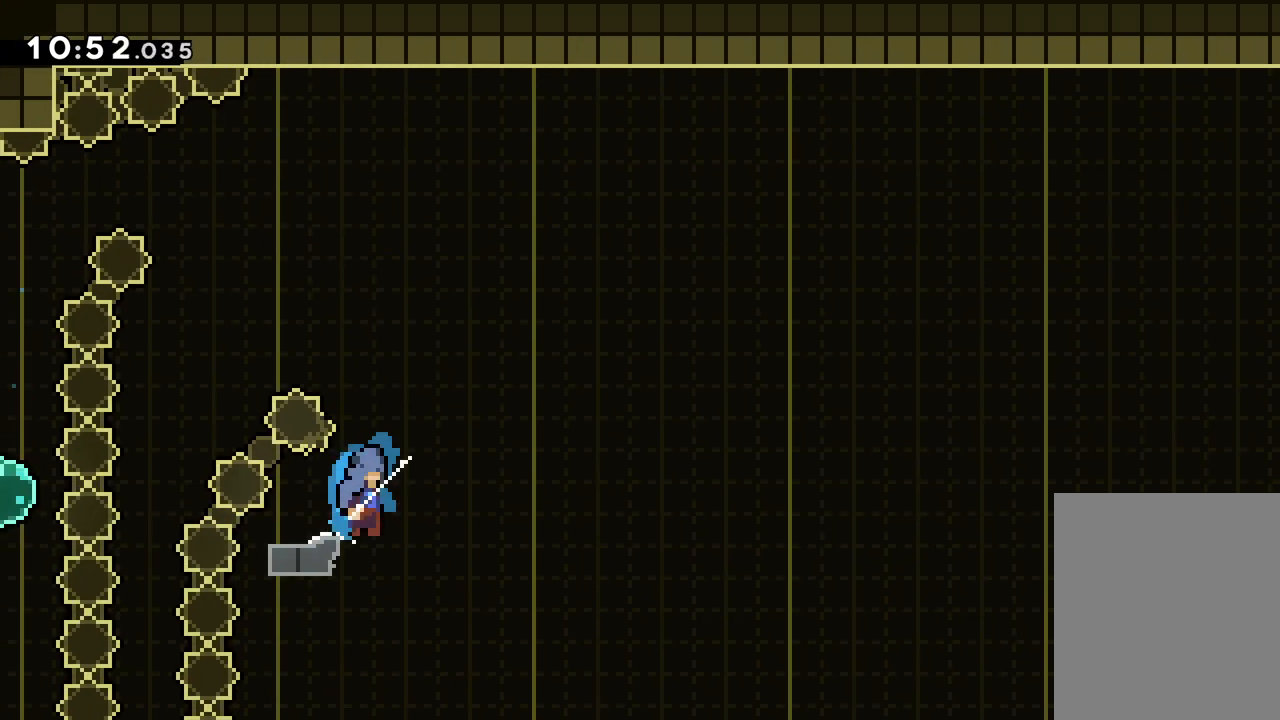
{"keys": ["jump", "right", "up"], "events": [[100, "up", "down"]]}
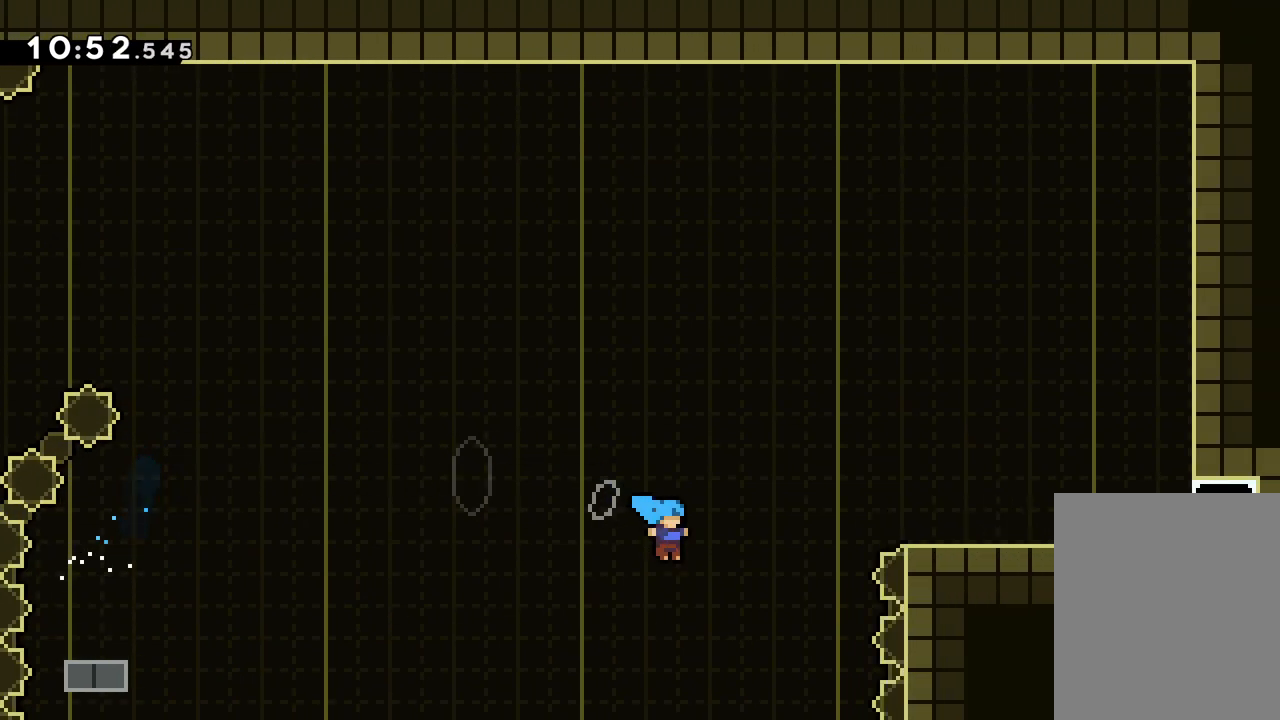
{"keys": ["right", "up"], "events": [[17, "dash", "down"], [33, "jump", "up"], [300, "dash", "up"]]}
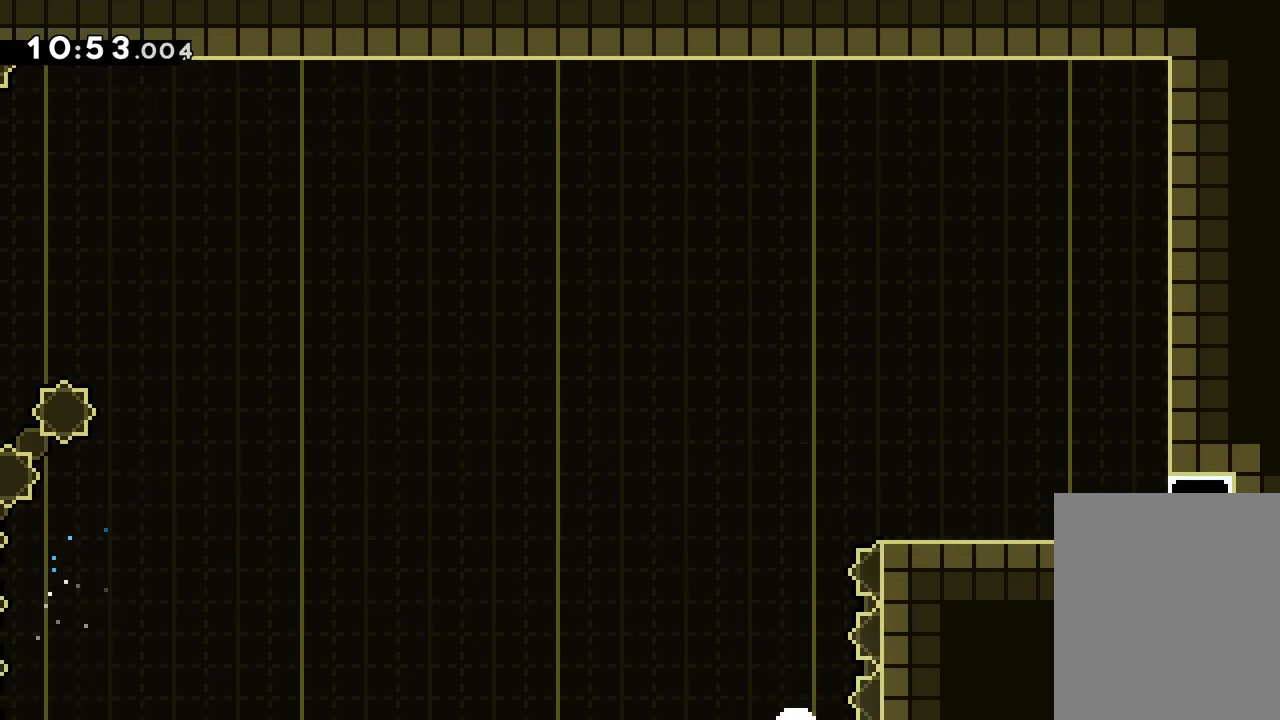
{"keys": [], "events": [[50, "up", "up"], [67, "right", "up"]]}
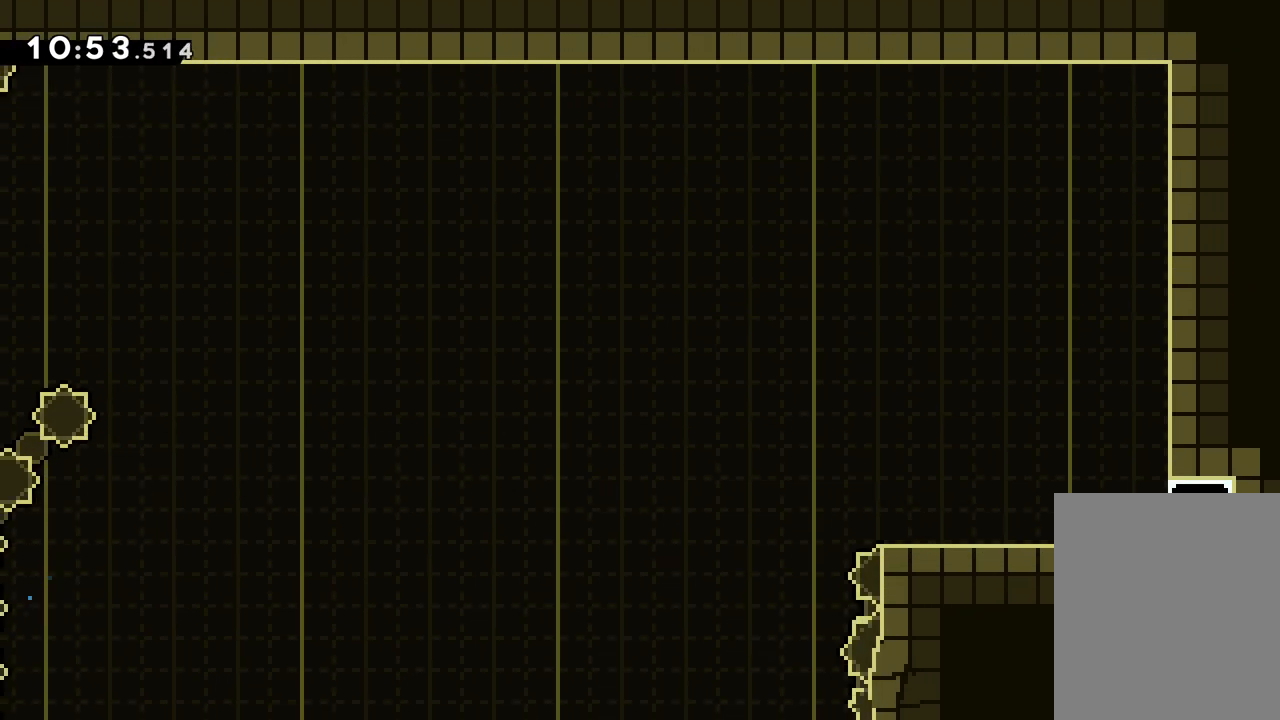
{"keys": [], "events": []}